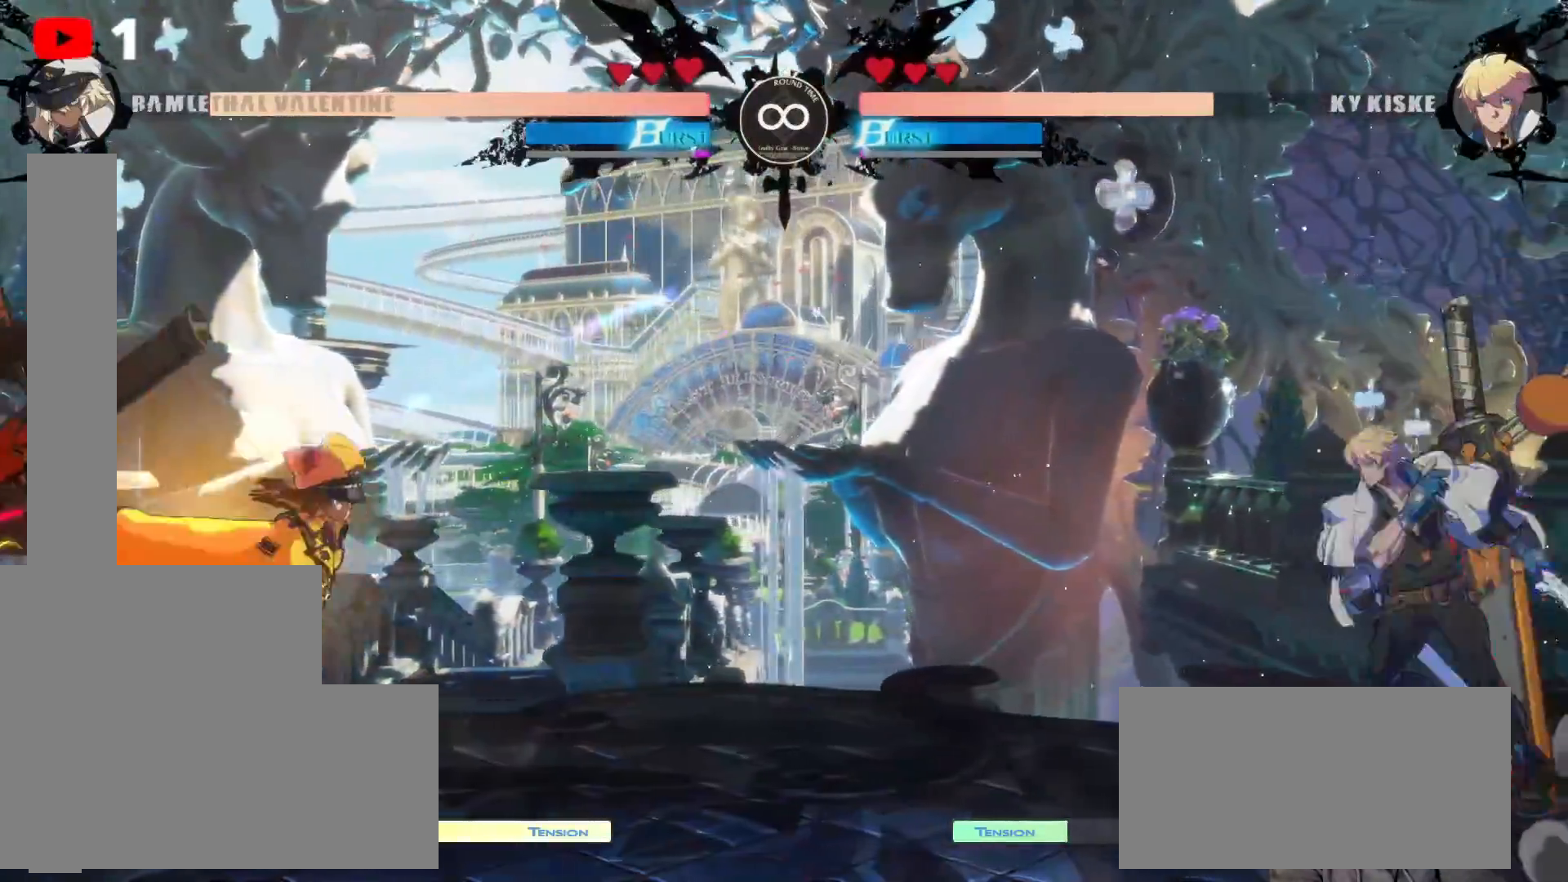
Gameplay with a controller (Xbox layout); each line is a JSON object with the inputs held at the frame after it. "events" lists button and stick changes between this image and that frame as [ms after this image, input, new state], when the widget could be followed in between. Not read: DPAD_RIGHT HOME L3 R3 SELECT START.
{"buttons": [], "left_stick": "center", "right_stick": "center", "events": [[183, "DPAD_UP", "down"], [183, "L2", "down"], [233, "DPAD_UP", "up"], [233, "L2", "up"]]}
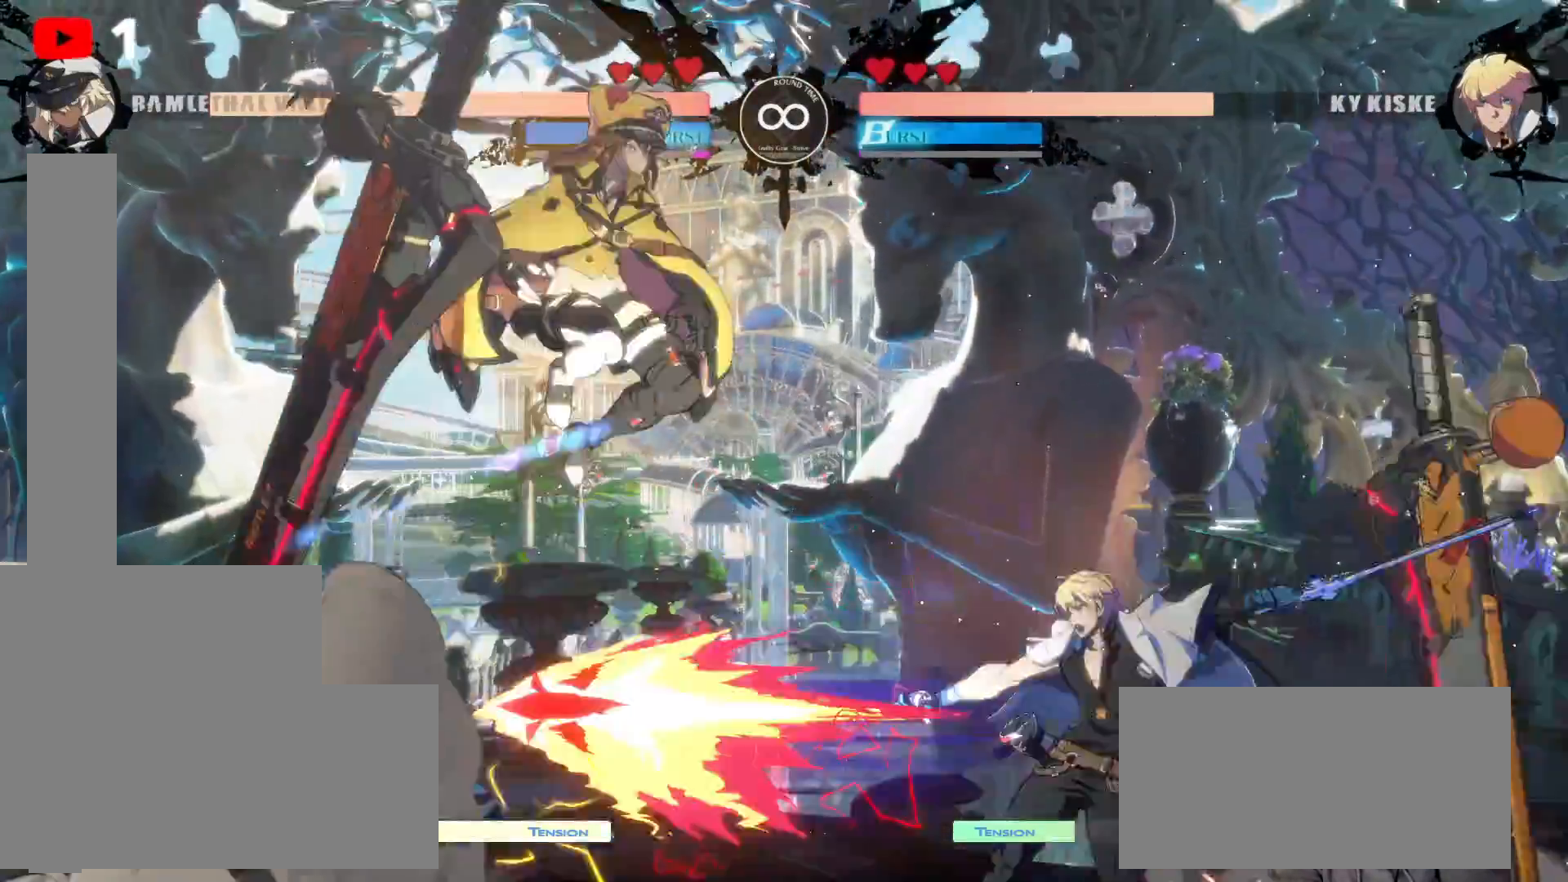
{"buttons": [], "left_stick": "center", "right_stick": "center"}
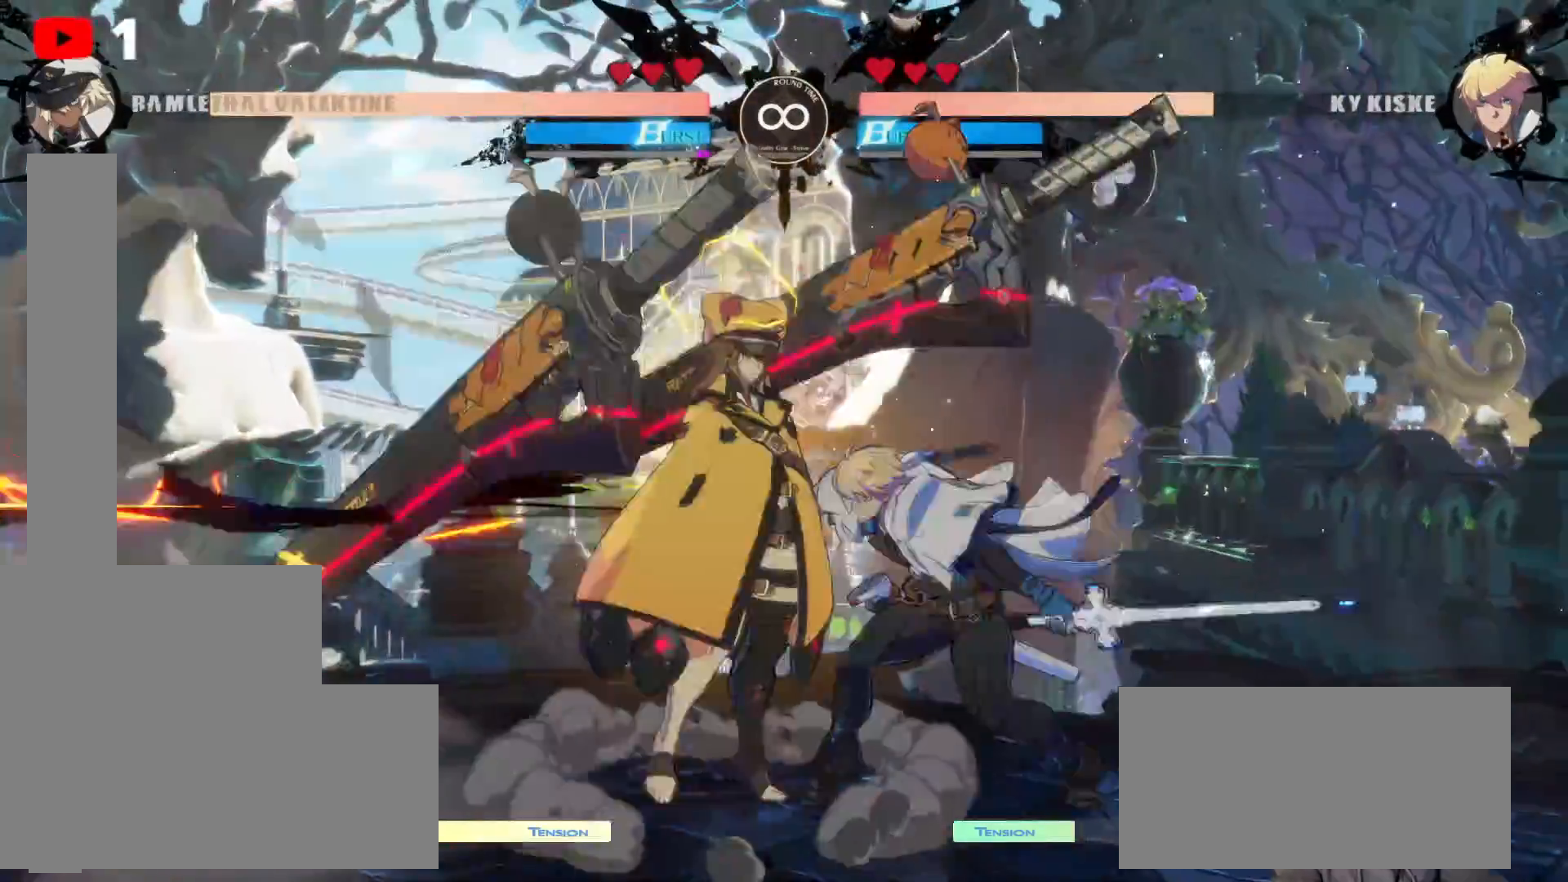
{"buttons": [], "left_stick": "center", "right_stick": "center", "events": [[67, "A", "down"], [150, "A", "up"], [233, "A", "down"], [317, "A", "up"], [400, "A", "down"], [483, "A", "up"]]}
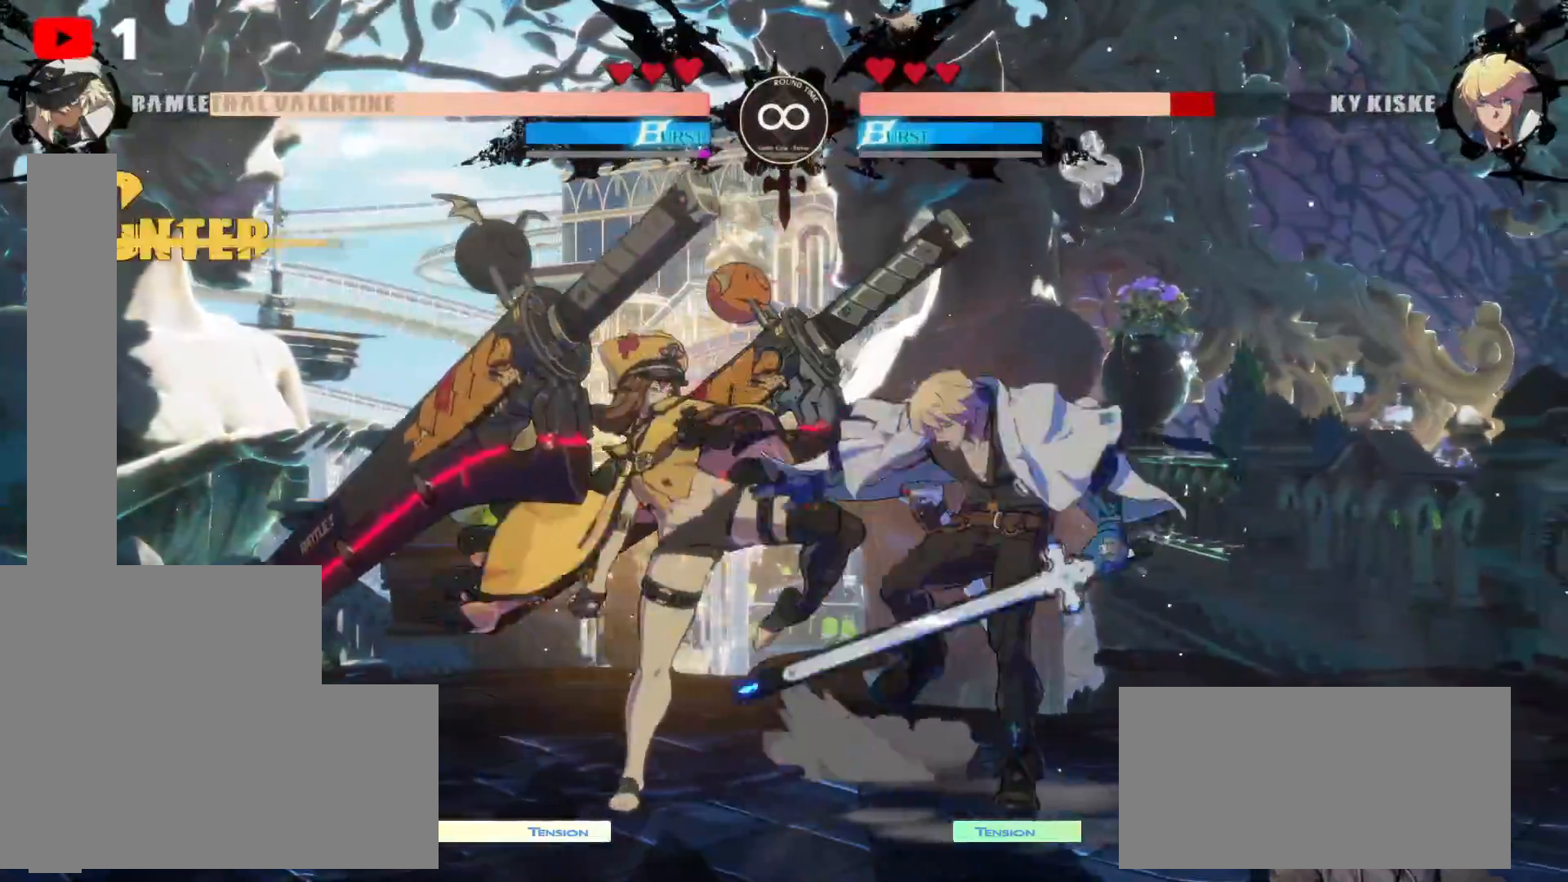
{"buttons": ["Y"], "left_stick": "center", "right_stick": "center", "events": [[67, "A", "down"], [150, "A", "up"], [217, "A", "down"], [317, "A", "up"], [450, "Y", "down"]]}
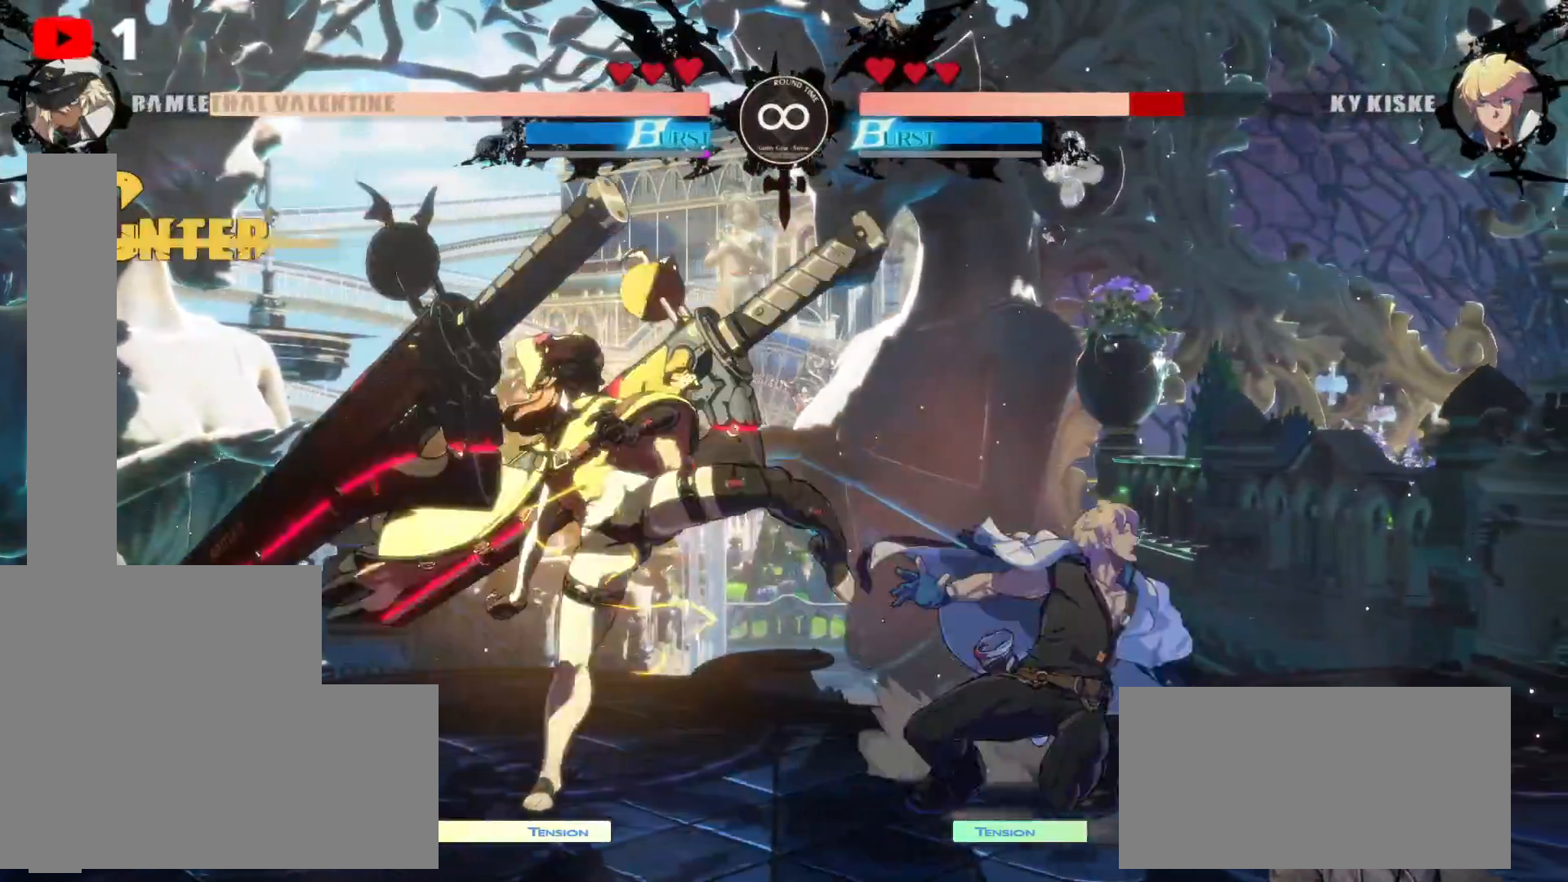
{"buttons": [], "left_stick": "center", "right_stick": "center", "events": [[50, "Y", "up"], [133, "Y", "down"], [400, "Y", "up"]]}
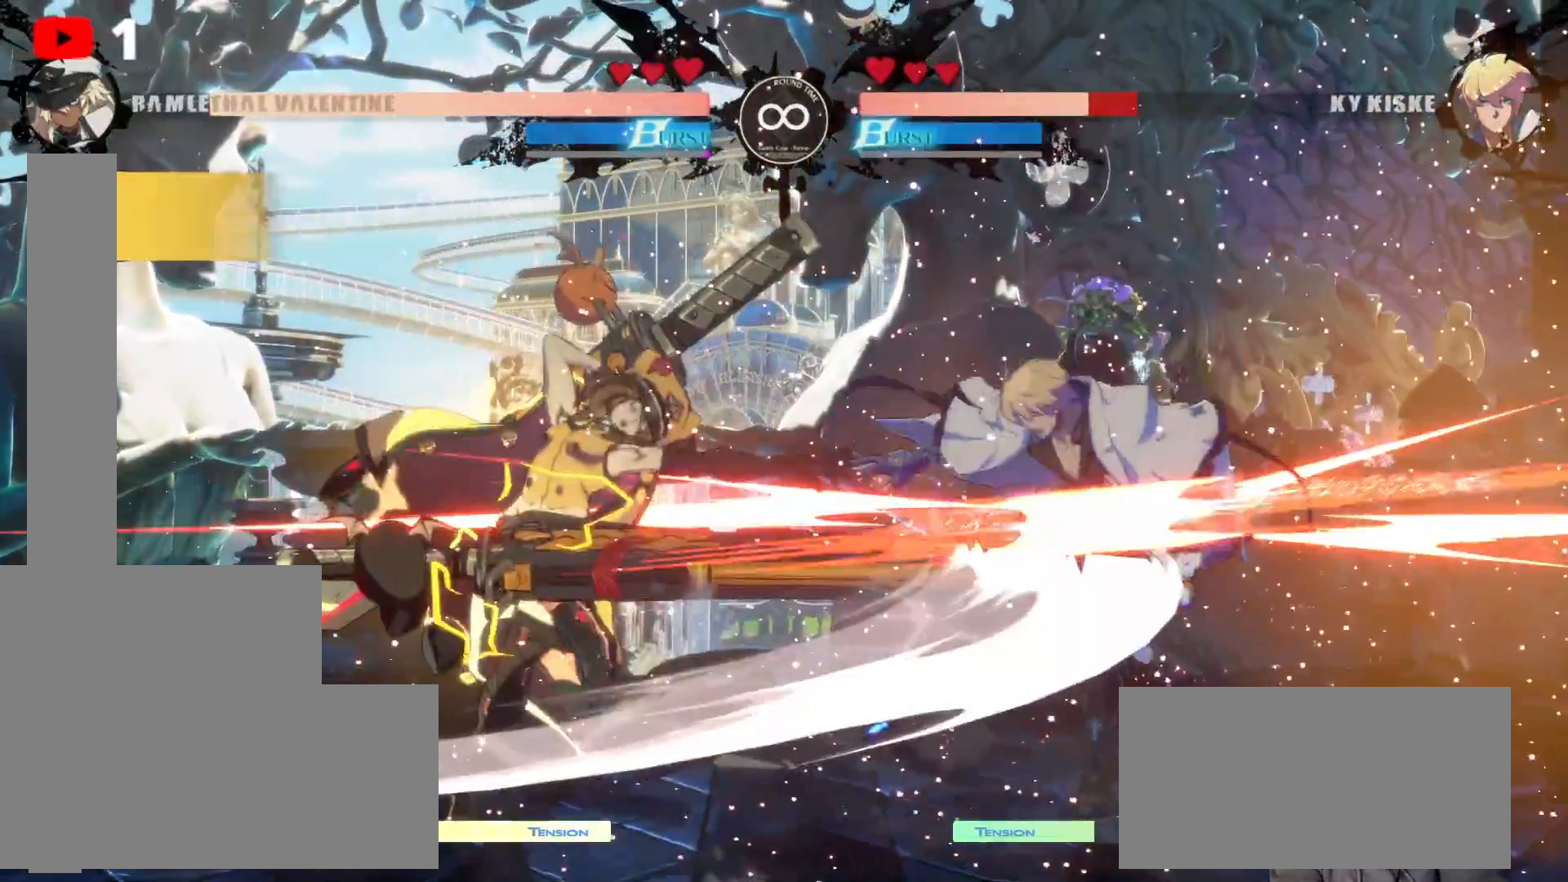
{"buttons": ["B"], "left_stick": "center", "right_stick": "center", "events": [[50, "B", "down"], [133, "B", "up"], [250, "B", "down"], [350, "B", "up"], [450, "B", "down"]]}
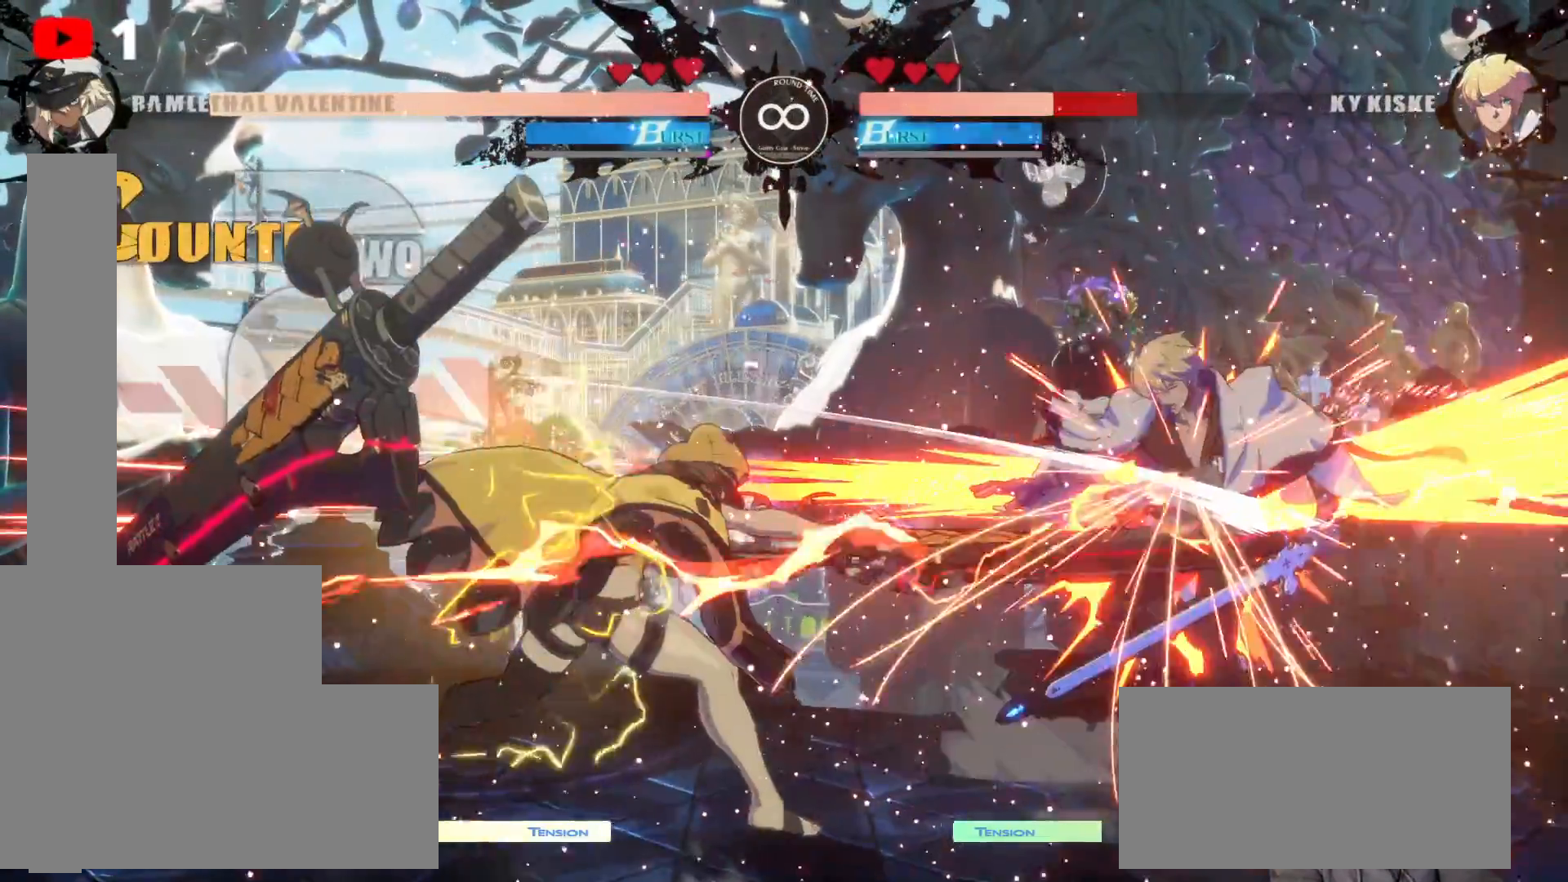
{"buttons": [], "left_stick": "center", "right_stick": "center", "events": [[50, "B", "up"], [133, "B", "down"], [250, "B", "up"], [383, "B", "down"], [467, "B", "up"]]}
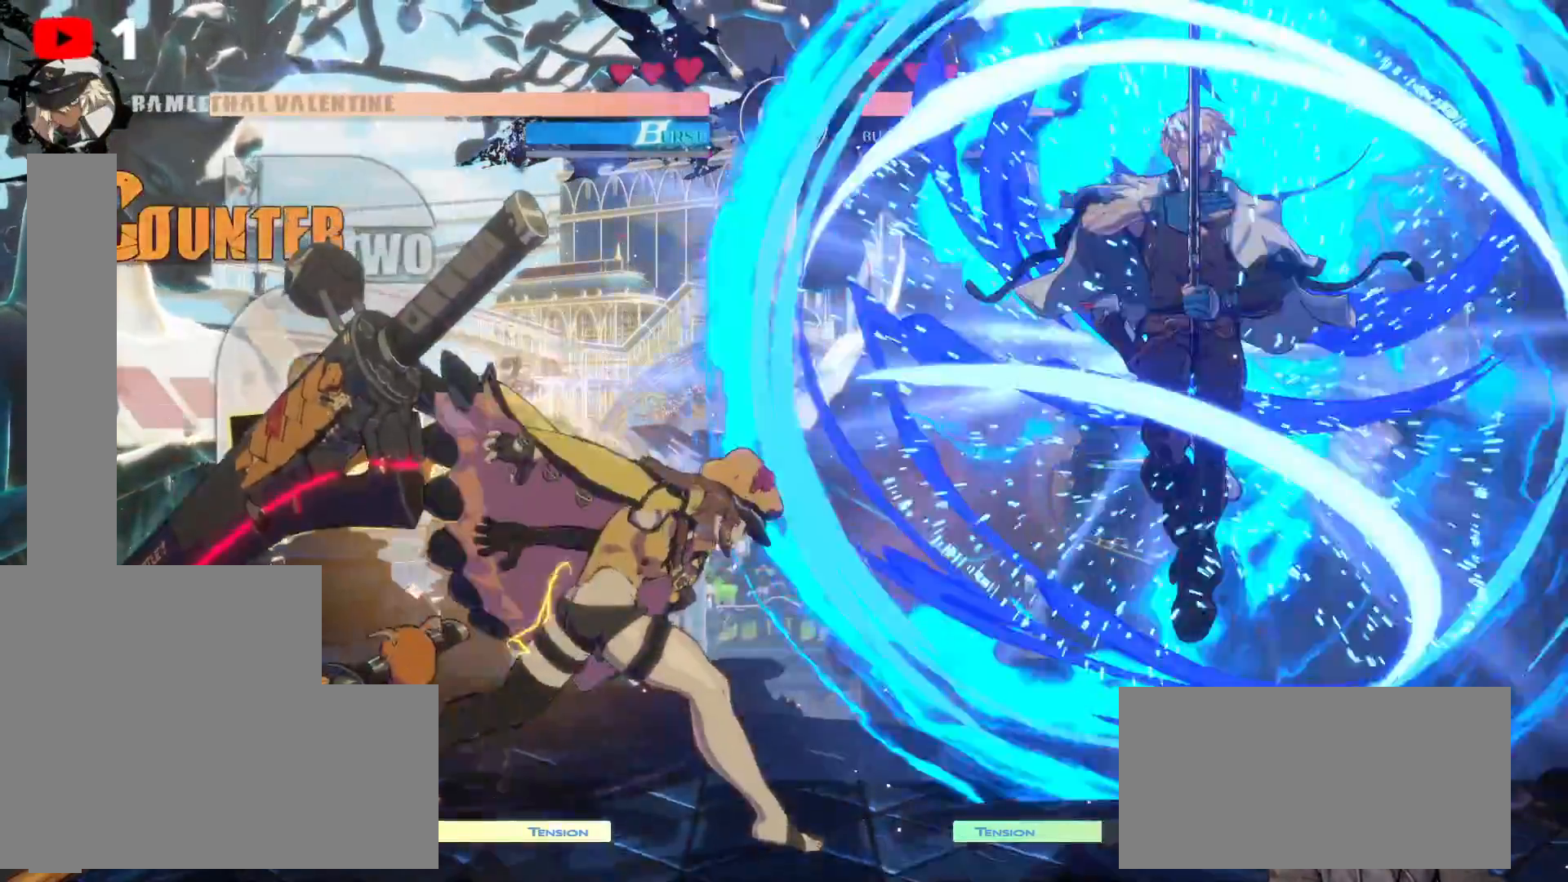
{"buttons": ["B"], "left_stick": "center", "right_stick": "center", "events": [[50, "B", "down"], [150, "B", "up"], [233, "B", "down"], [333, "B", "up"], [417, "B", "down"]]}
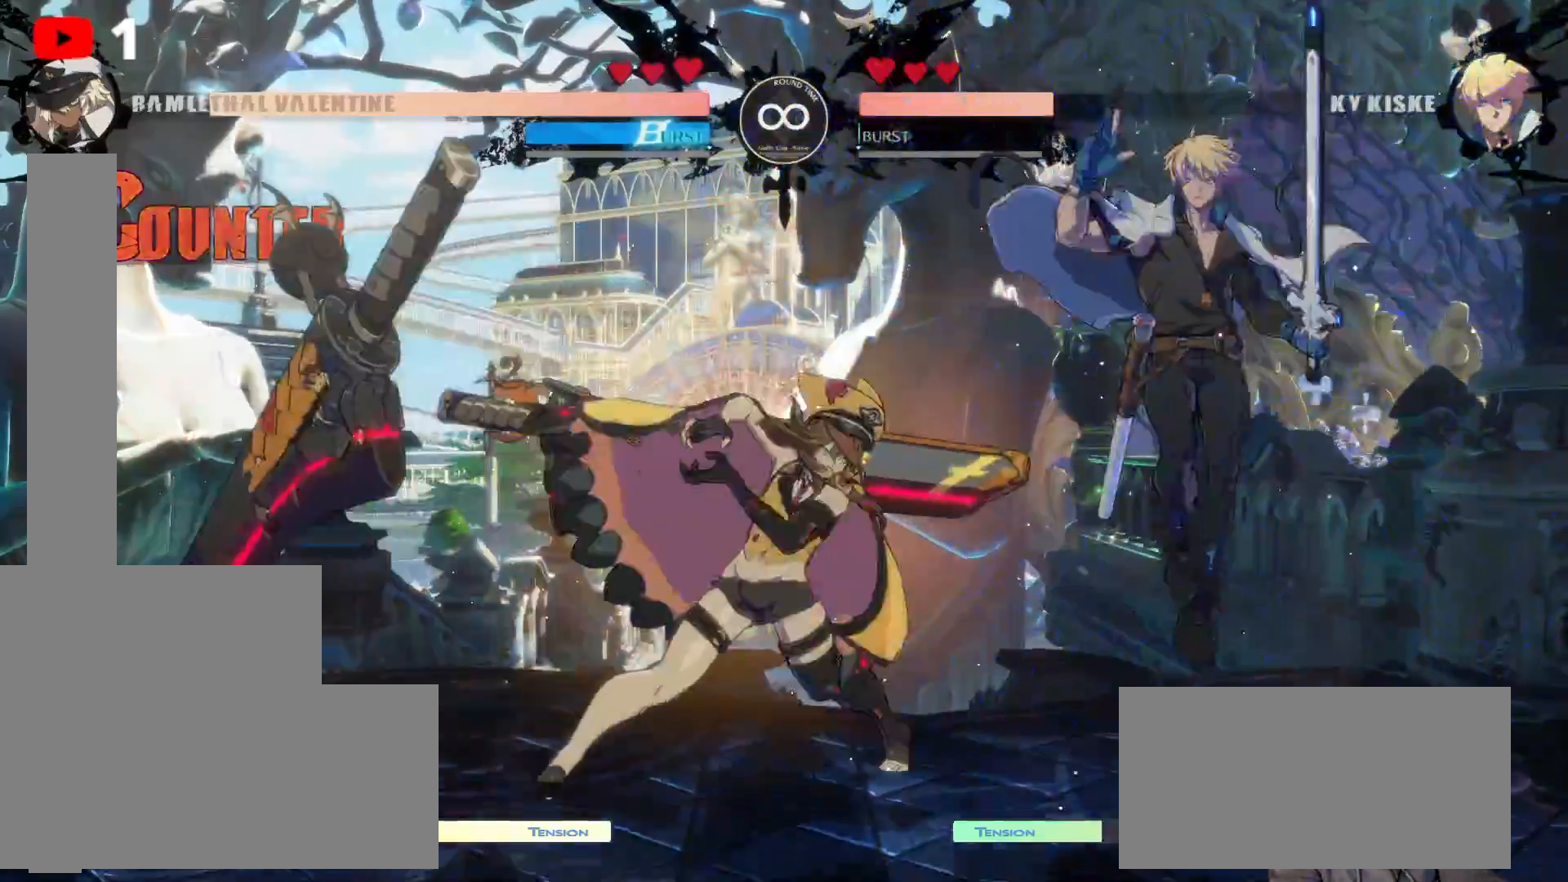
{"buttons": ["Y"], "left_stick": "center", "right_stick": "center", "events": [[17, "B", "up"], [83, "B", "down"], [183, "B", "up"], [283, "Y", "down"], [383, "Y", "up"], [467, "Y", "down"]]}
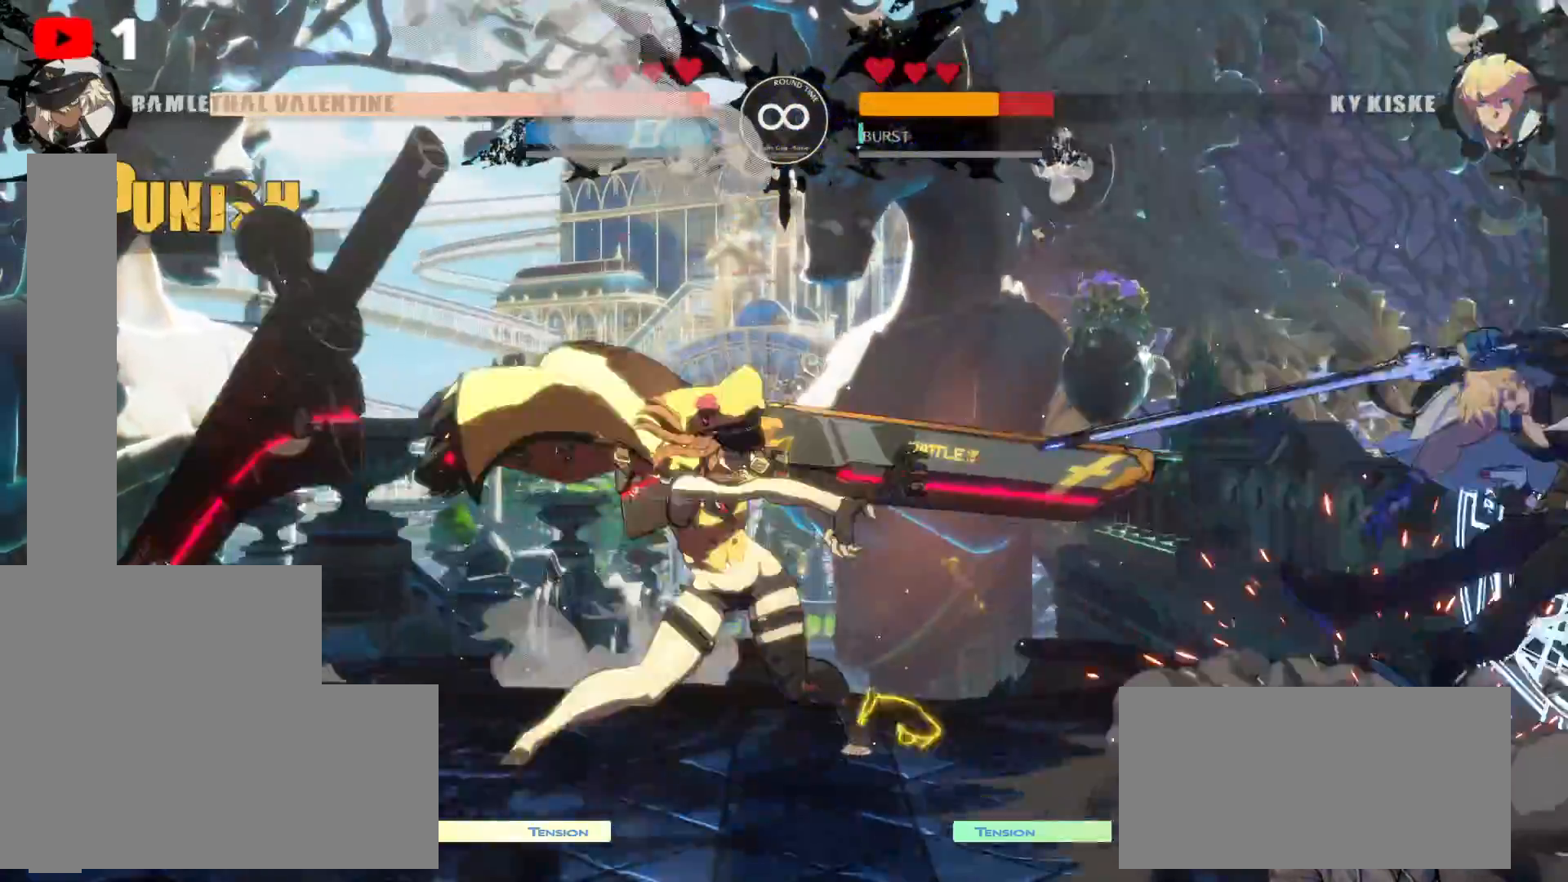
{"buttons": [], "left_stick": "center", "right_stick": "center", "events": [[67, "Y", "up"], [150, "Y", "down"], [250, "Y", "up"], [333, "Y", "down"], [433, "Y", "up"]]}
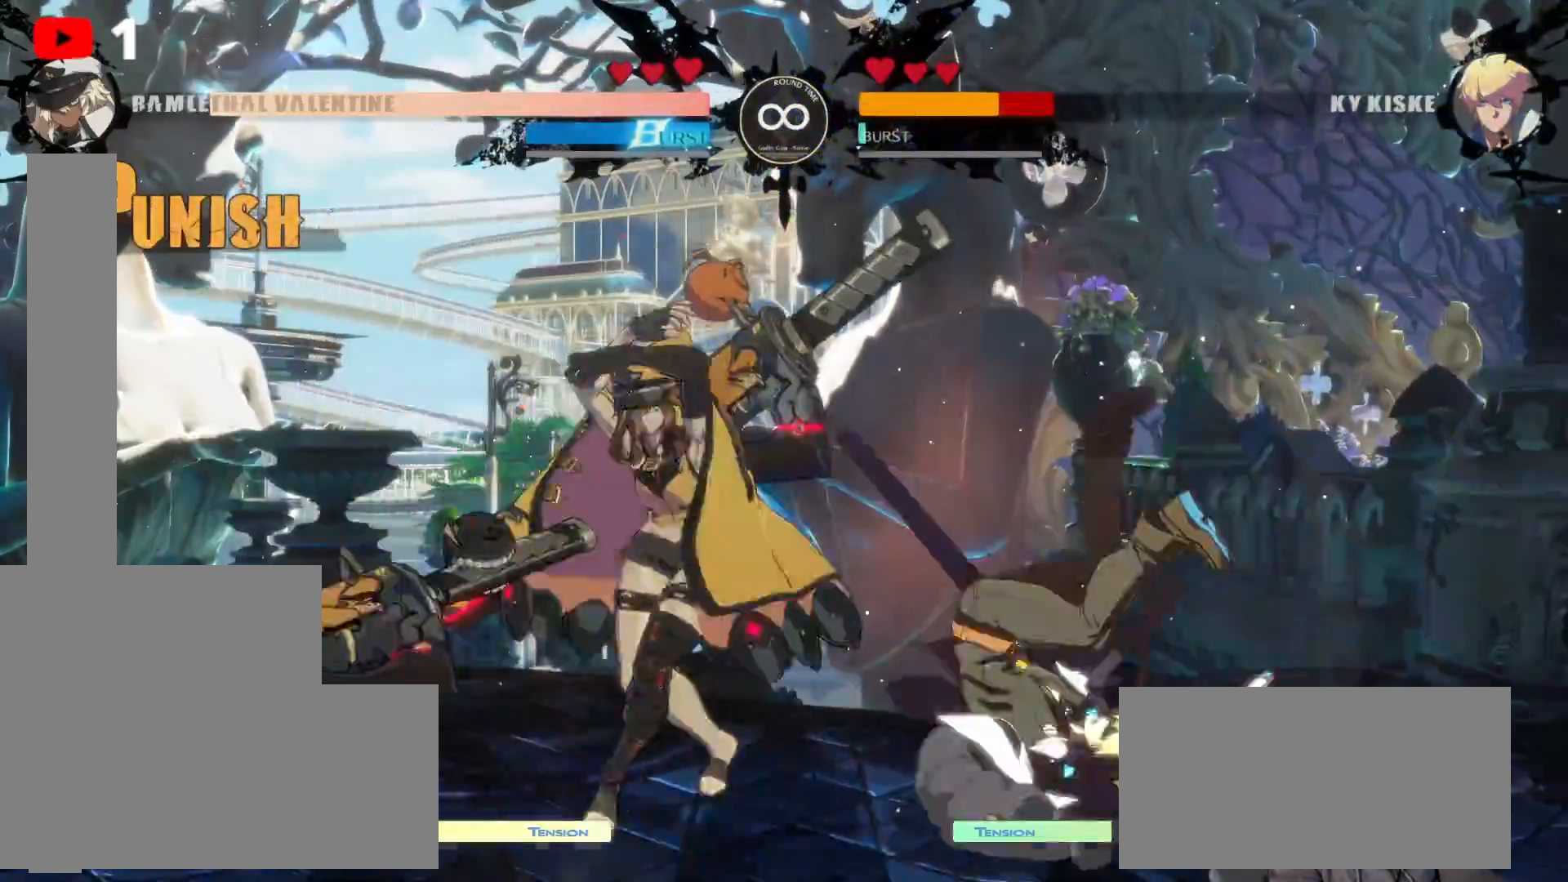
{"buttons": [], "left_stick": "center", "right_stick": "center", "events": [[33, "Y", "down"], [133, "Y", "up"], [217, "Y", "down"], [317, "Y", "up"]]}
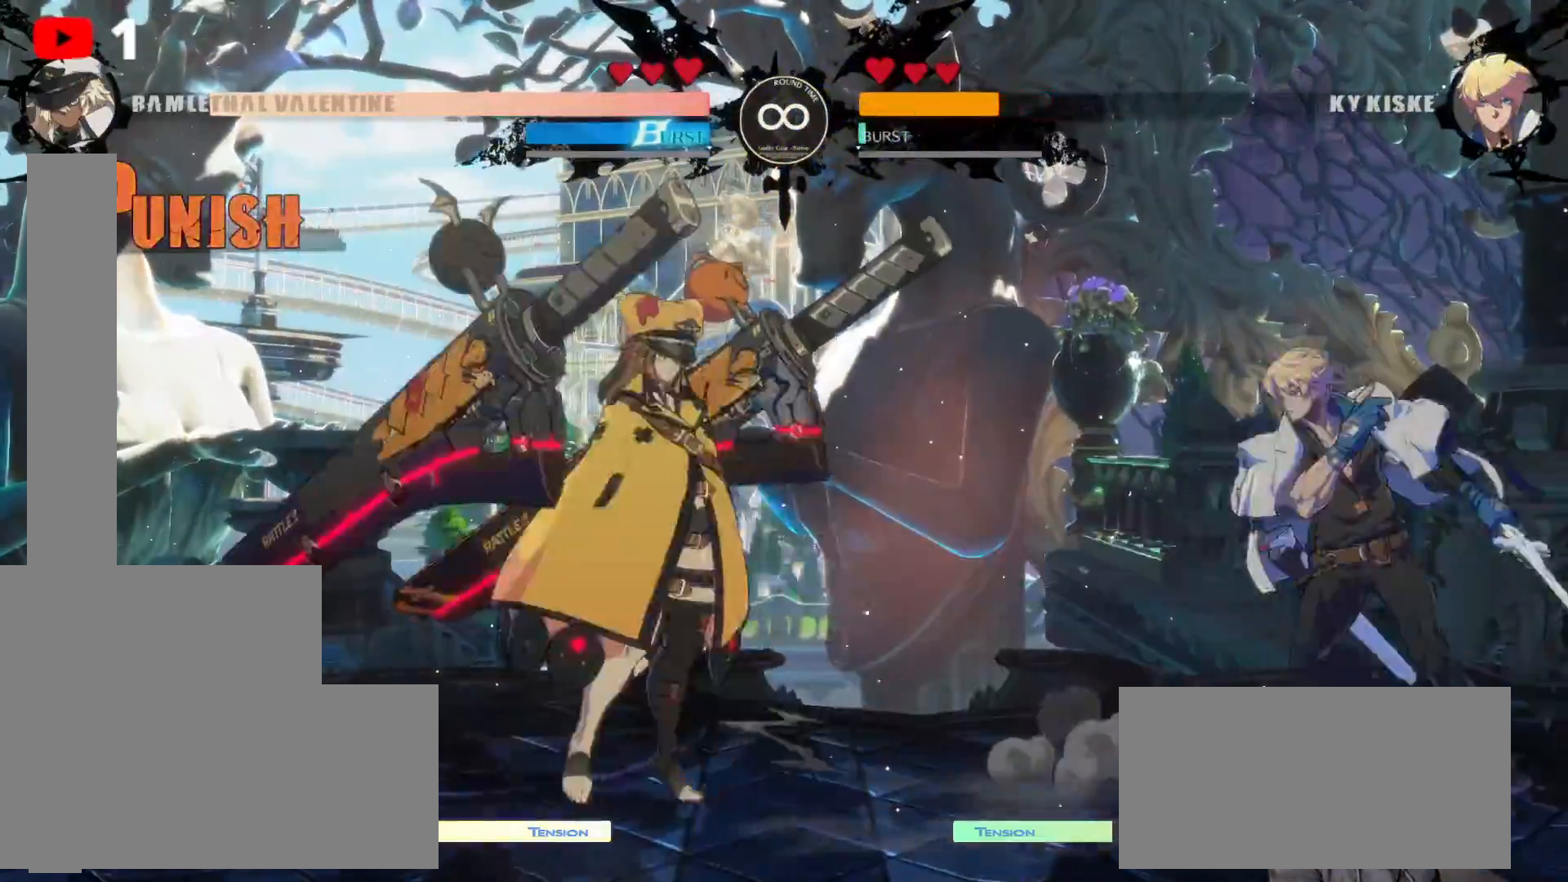
{"buttons": [], "left_stick": "center", "right_stick": "center", "events": [[17, "B", "down"], [133, "B", "up"], [200, "B", "down"], [300, "B", "up"], [367, "B", "down"], [483, "B", "up"]]}
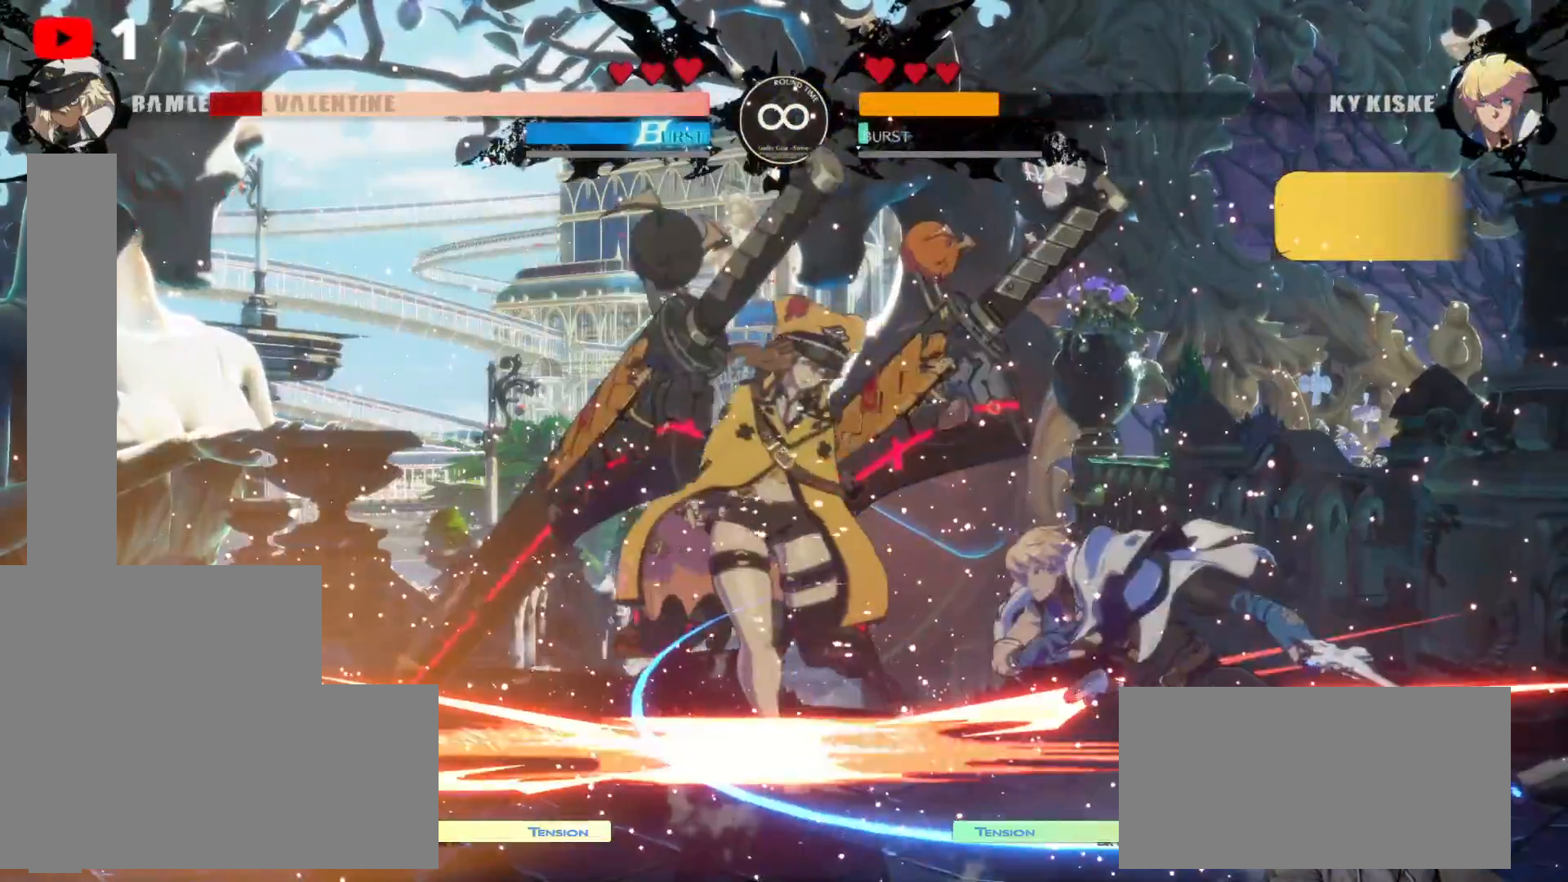
{"buttons": ["DPAD_LEFT"], "left_stick": "center", "right_stick": "center", "events": [[100, "DPAD_LEFT", "down"], [200, "DPAD_LEFT", "up"], [250, "DPAD_LEFT", "down"]]}
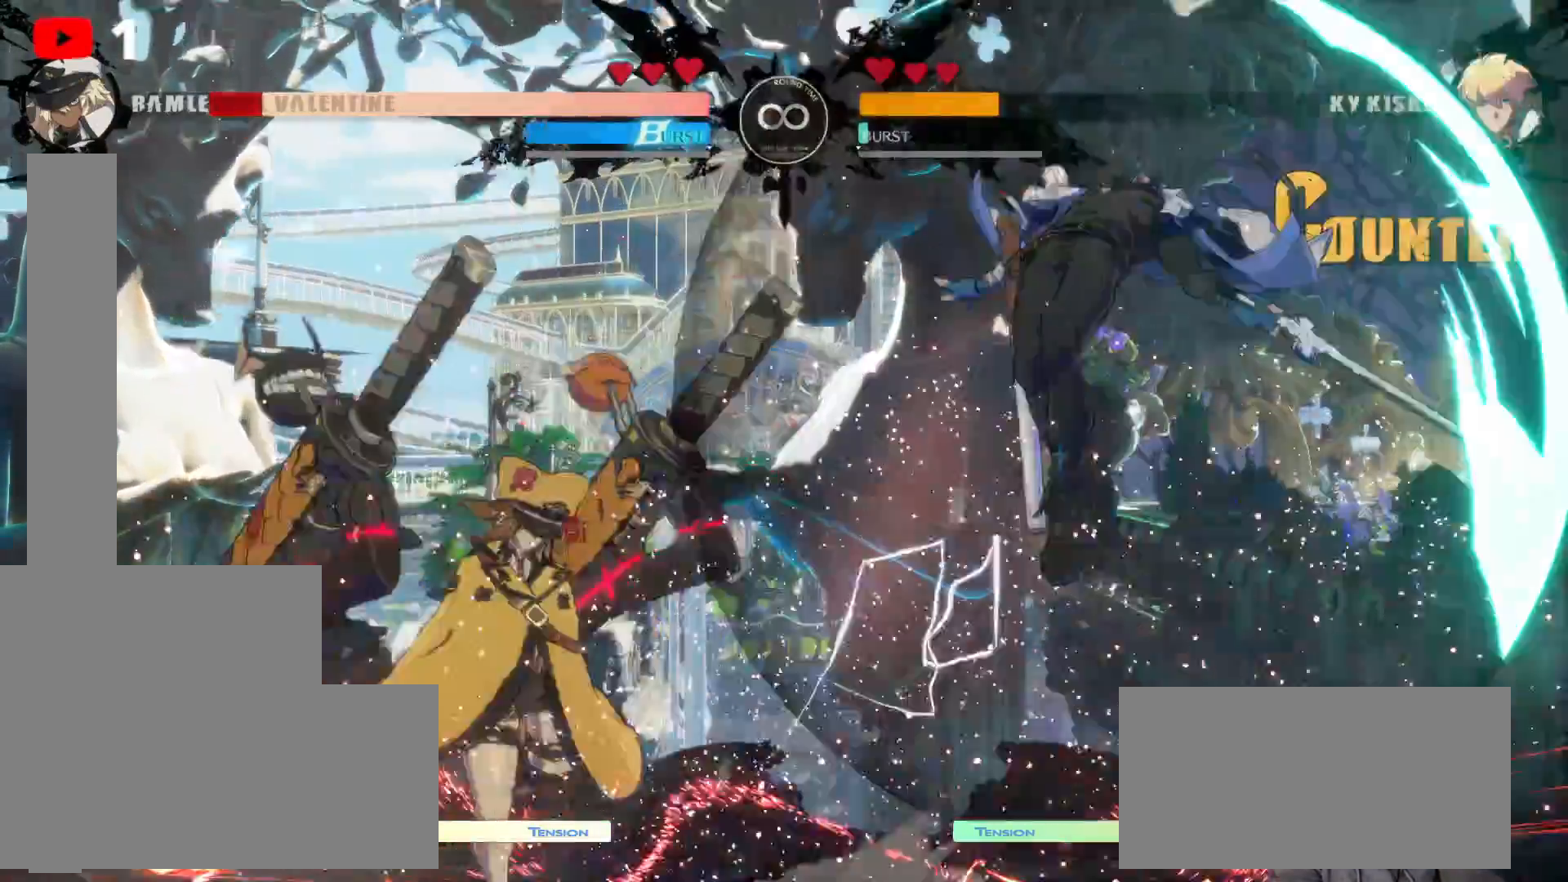
{"buttons": ["DPAD_DOWN", "DPAD_LEFT"], "left_stick": "center", "right_stick": "center", "events": [[217, "DPAD_DOWN", "down"]]}